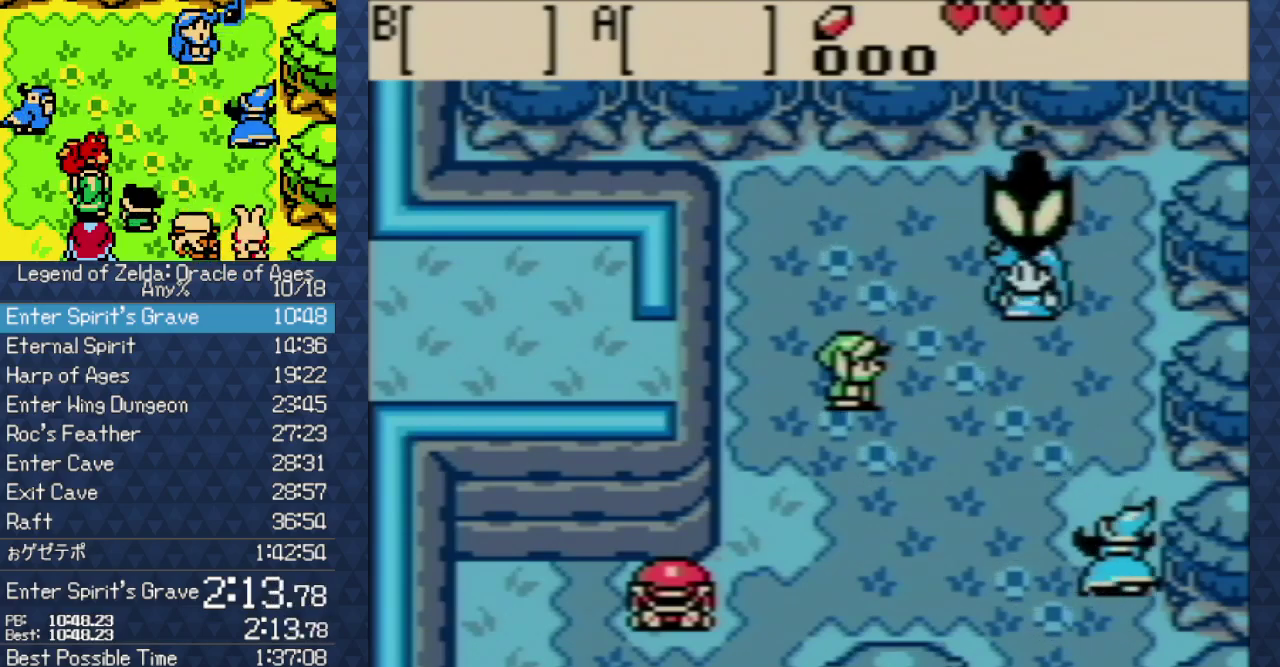
Gameplay with a controller (Nintendo layout); each line is a JSON object with the inputs held at the frame after it. "events" lists button and stick changes between this image and that frame as [ms after this image, input, new state], when the widget could be followed in between. Not read: L3 R3.
{"buttons": [], "events": [[50, "A", "down"], [50, "B", "up"], [183, "A", "up"], [200, "B", "down"], [317, "A", "down"], [317, "B", "up"], [417, "A", "up"], [450, "B", "down"], [500, "B", "up"]]}
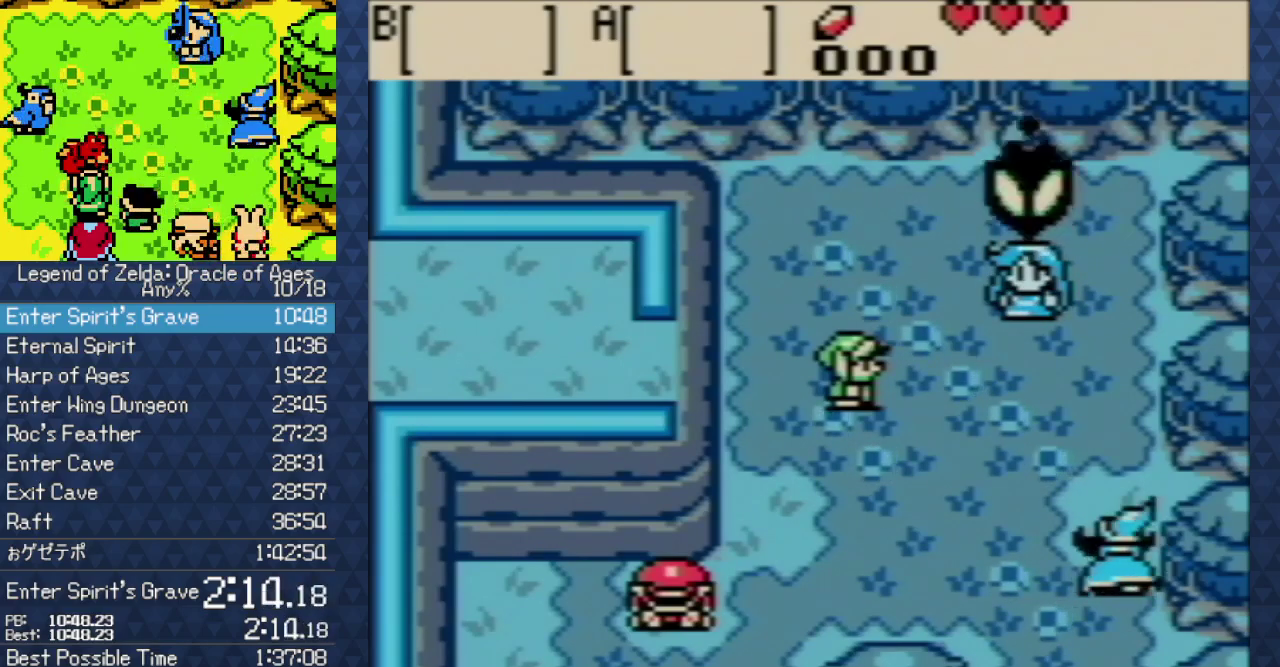
{"buttons": ["A"], "events": [[17, "A", "down"], [150, "A", "up"], [150, "B", "down"], [250, "A", "down"], [250, "B", "up"], [333, "A", "up"], [400, "B", "down"], [450, "A", "down"], [450, "B", "up"]]}
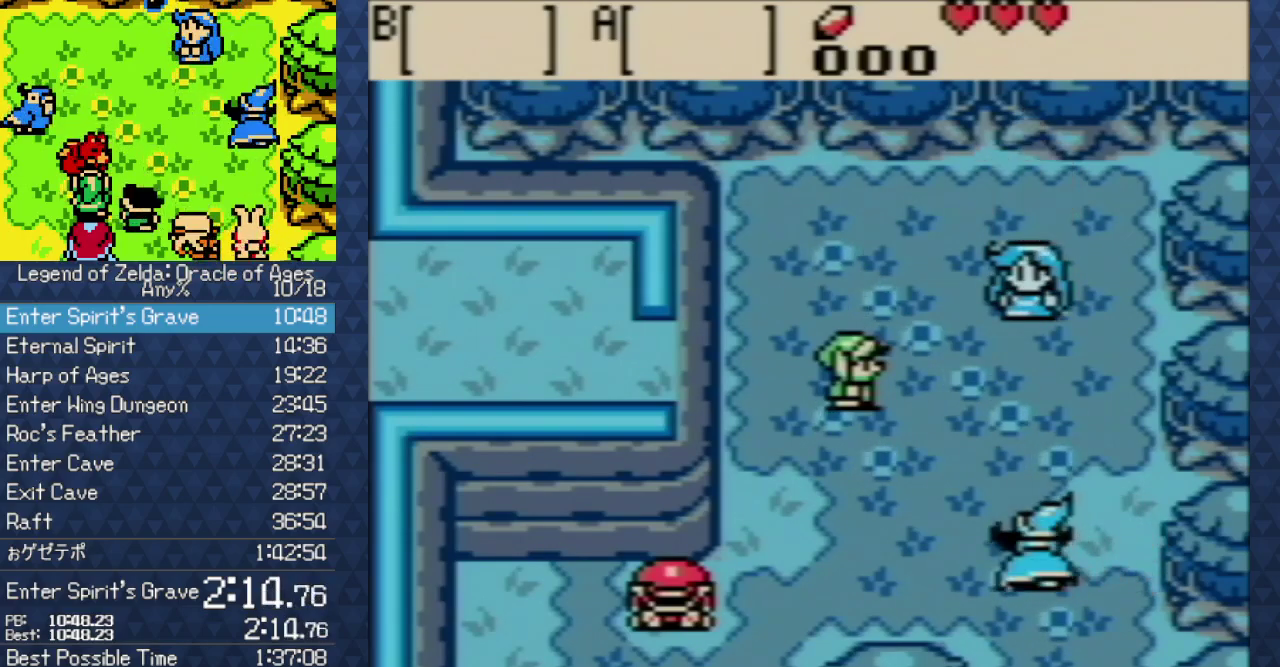
{"buttons": ["B"], "events": [[17, "A", "up"], [33, "B", "down"], [133, "A", "down"], [133, "B", "up"], [233, "A", "up"], [317, "B", "down"], [367, "A", "down"], [367, "B", "up"], [417, "A", "up"], [417, "B", "down"]]}
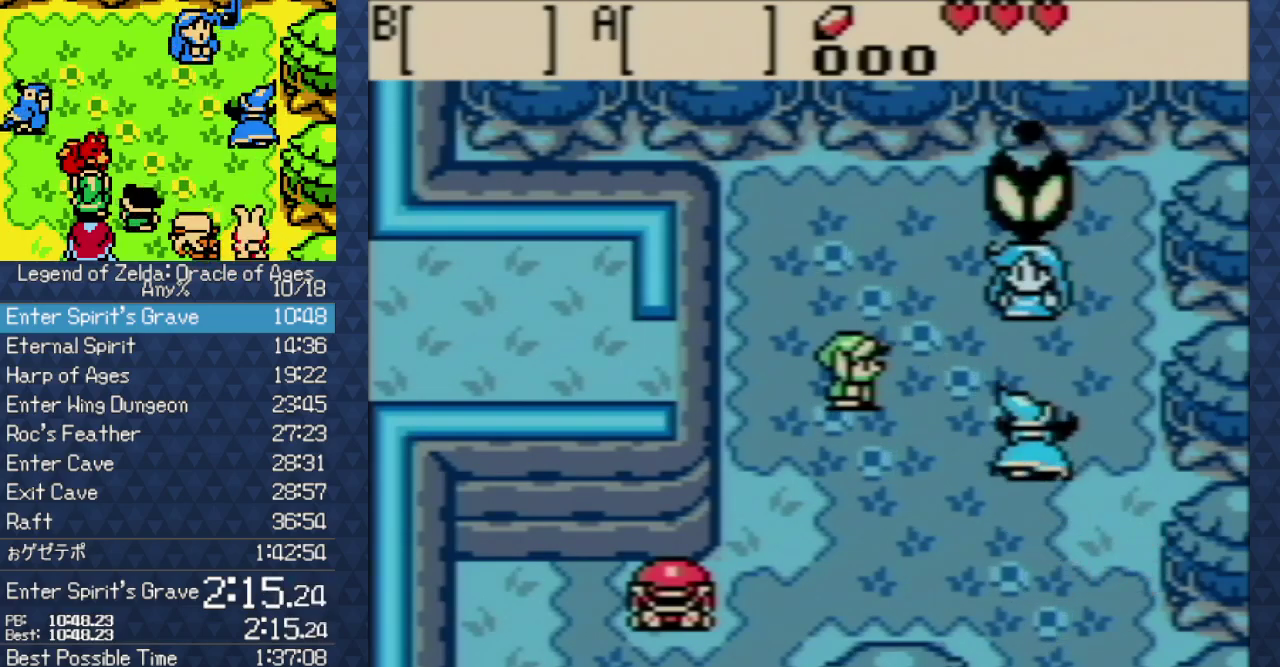
{"buttons": ["B"]}
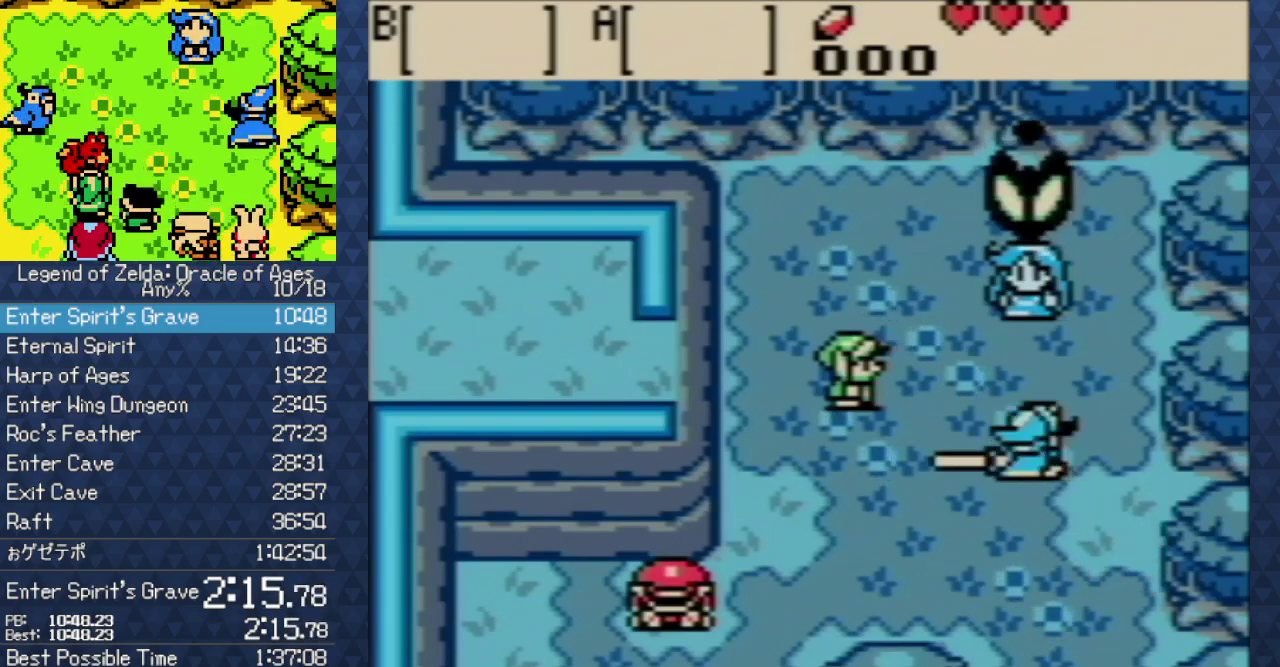
{"buttons": ["B"]}
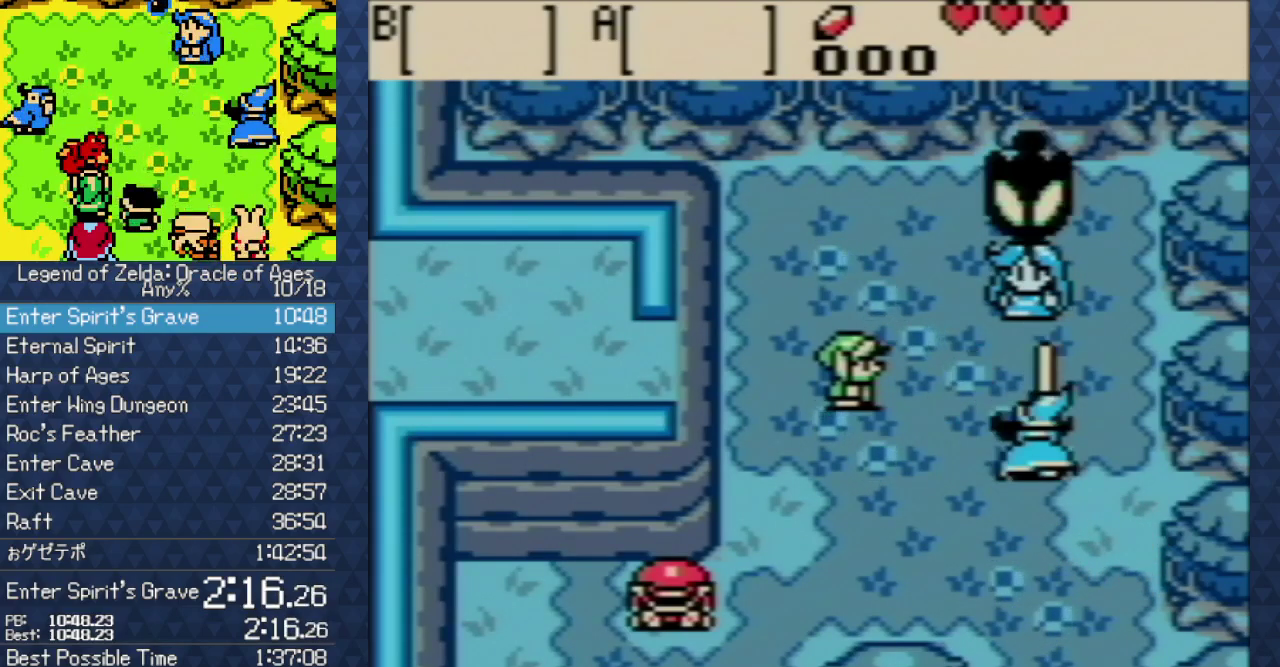
{"buttons": []}
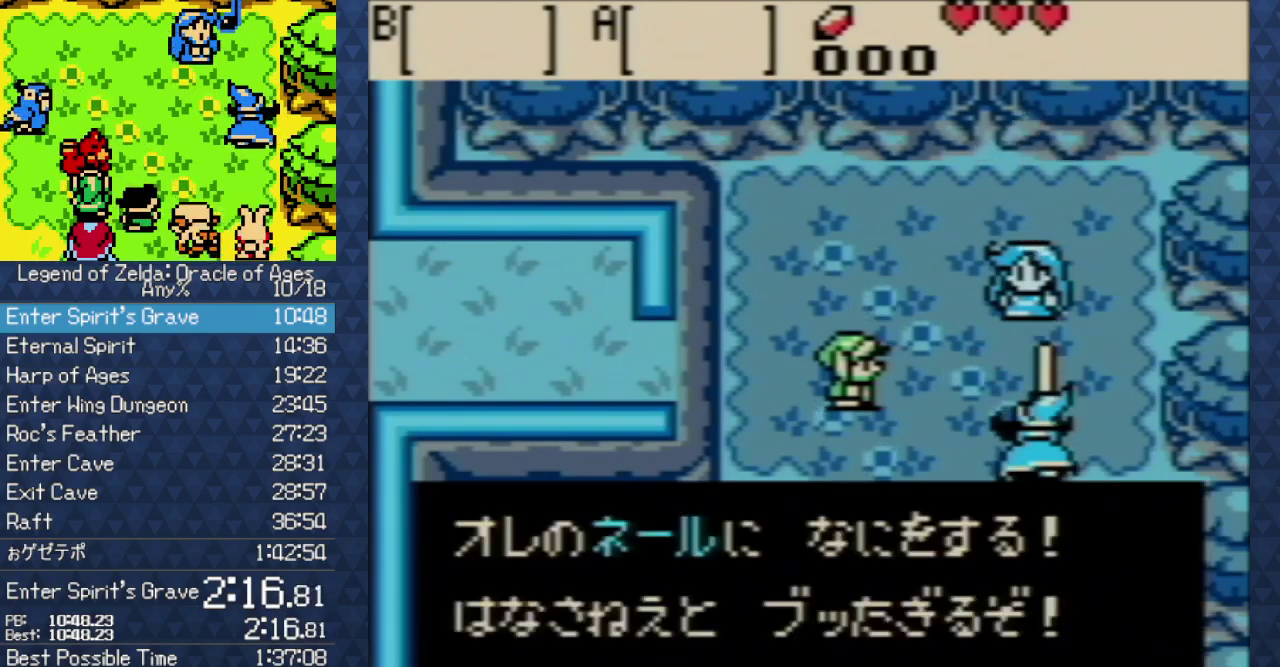
{"buttons": ["B"]}
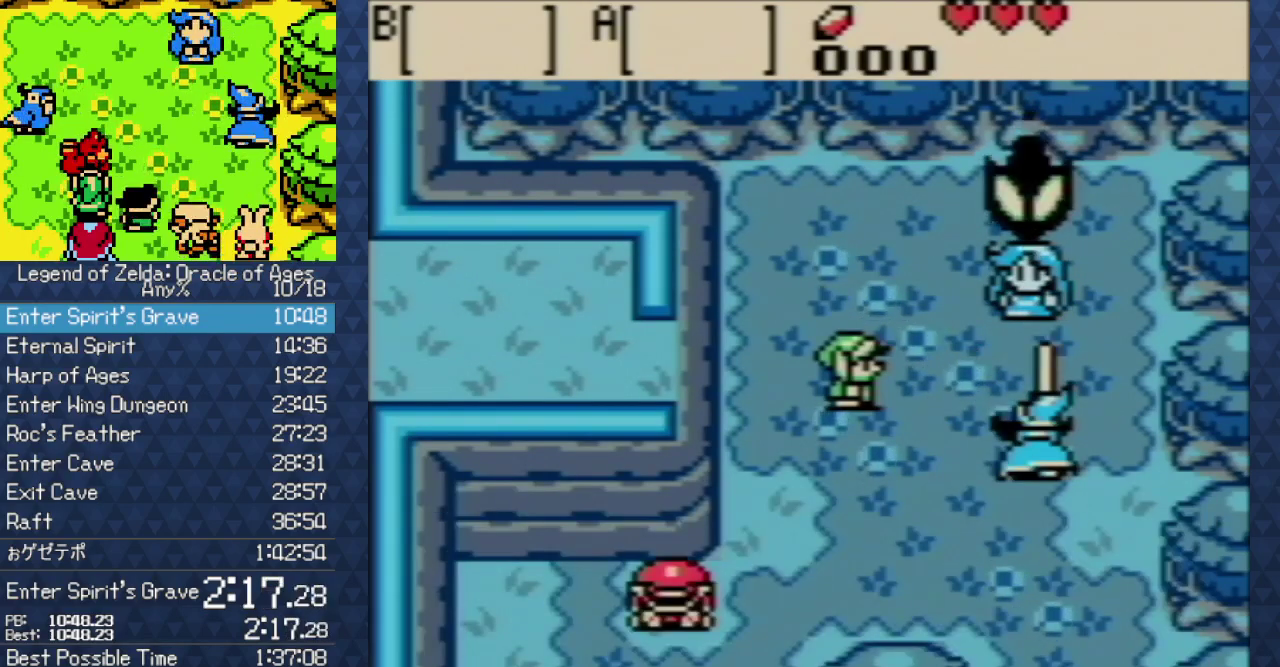
{"buttons": ["A"], "events": [[83, "A", "down"], [83, "B", "up"], [167, "A", "up"], [233, "B", "down"], [317, "B", "up"], [350, "A", "down"], [400, "A", "up"], [400, "B", "down"], [467, "A", "down"], [467, "B", "up"]]}
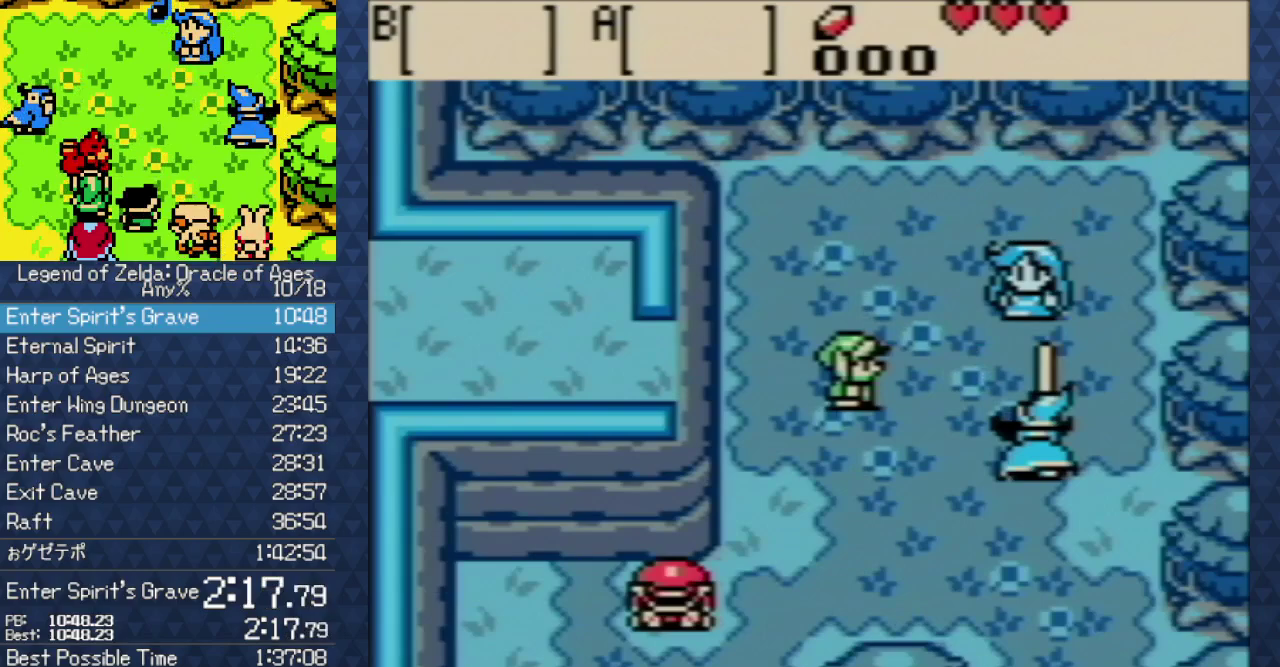
{"buttons": ["A"], "events": [[33, "A", "up"], [117, "B", "down"], [167, "B", "up"], [333, "A", "down"], [400, "A", "up"], [433, "B", "down"], [483, "A", "down"], [483, "B", "up"]]}
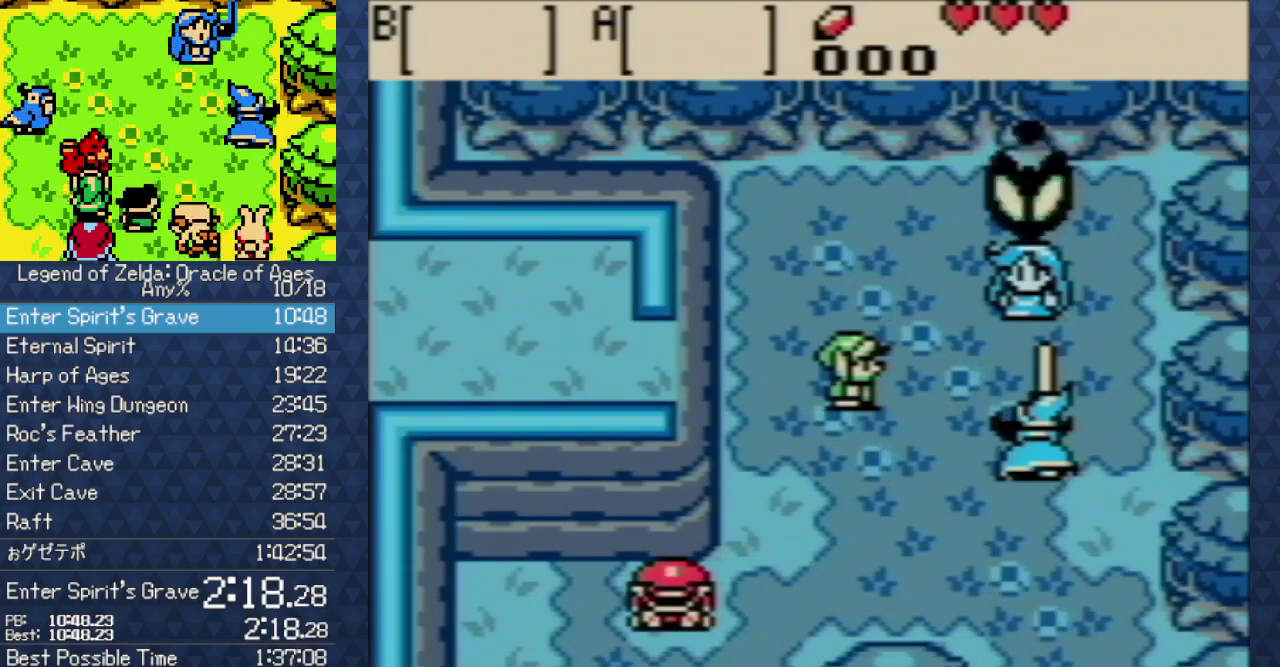
{"buttons": ["B"], "events": [[233, "A", "up"], [267, "B", "down"], [333, "A", "down"], [333, "B", "up"], [417, "A", "up"], [483, "B", "down"]]}
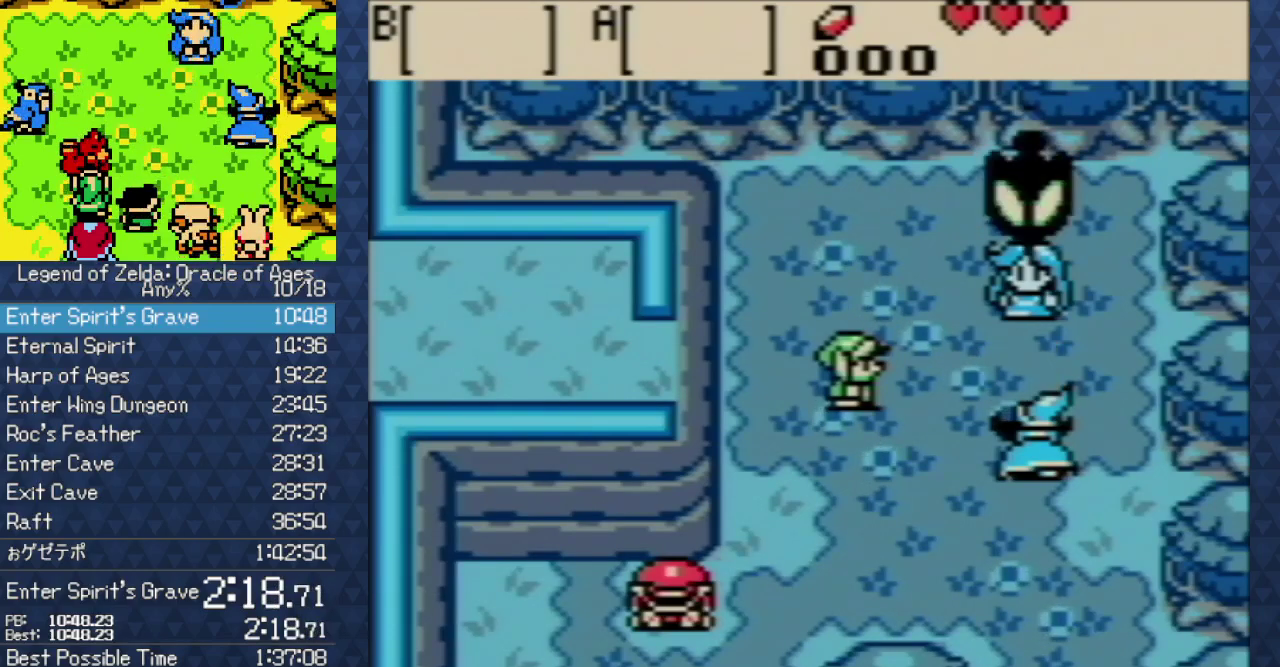
{"buttons": [], "events": [[33, "A", "down"], [33, "B", "up"], [83, "A", "up"], [200, "A", "down"], [283, "A", "up"]]}
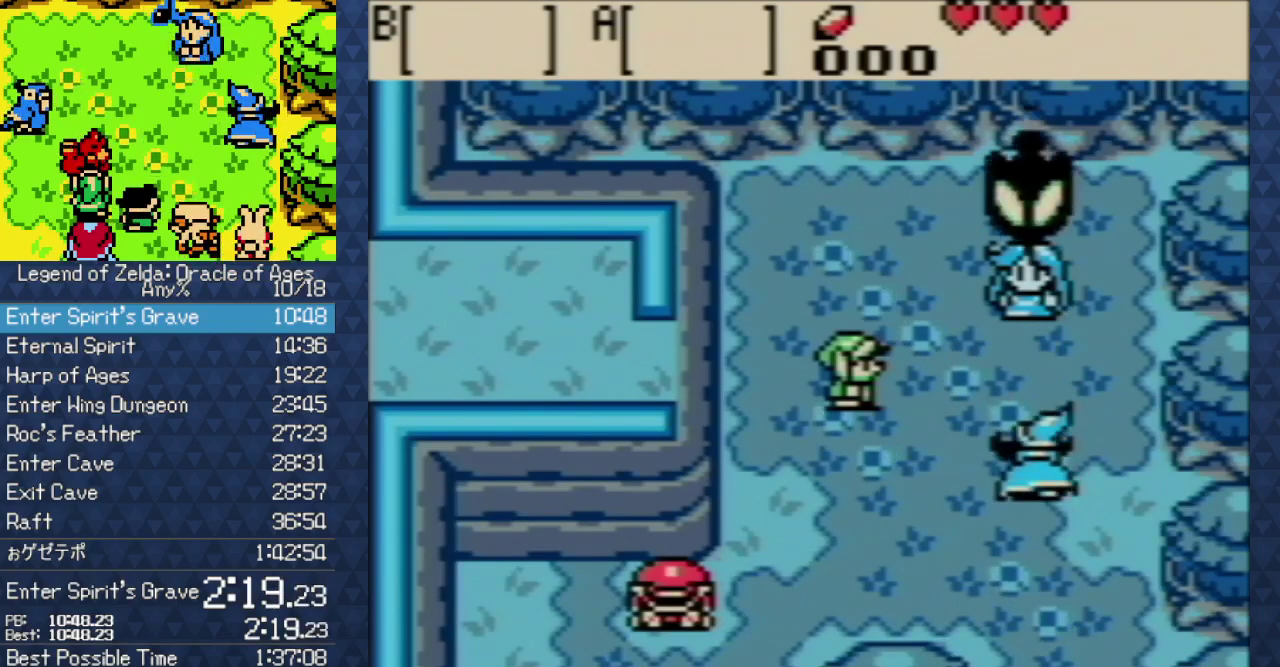
{"buttons": ["B"], "events": [[217, "B", "down"]]}
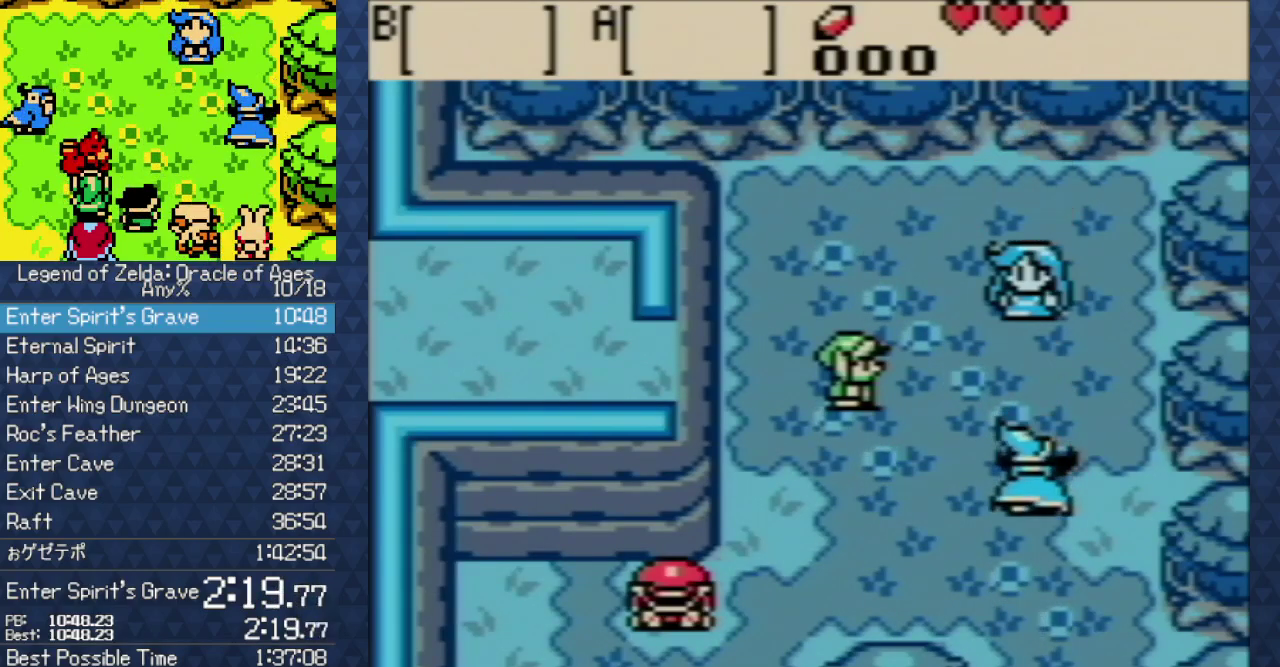
{"buttons": ["B"], "events": []}
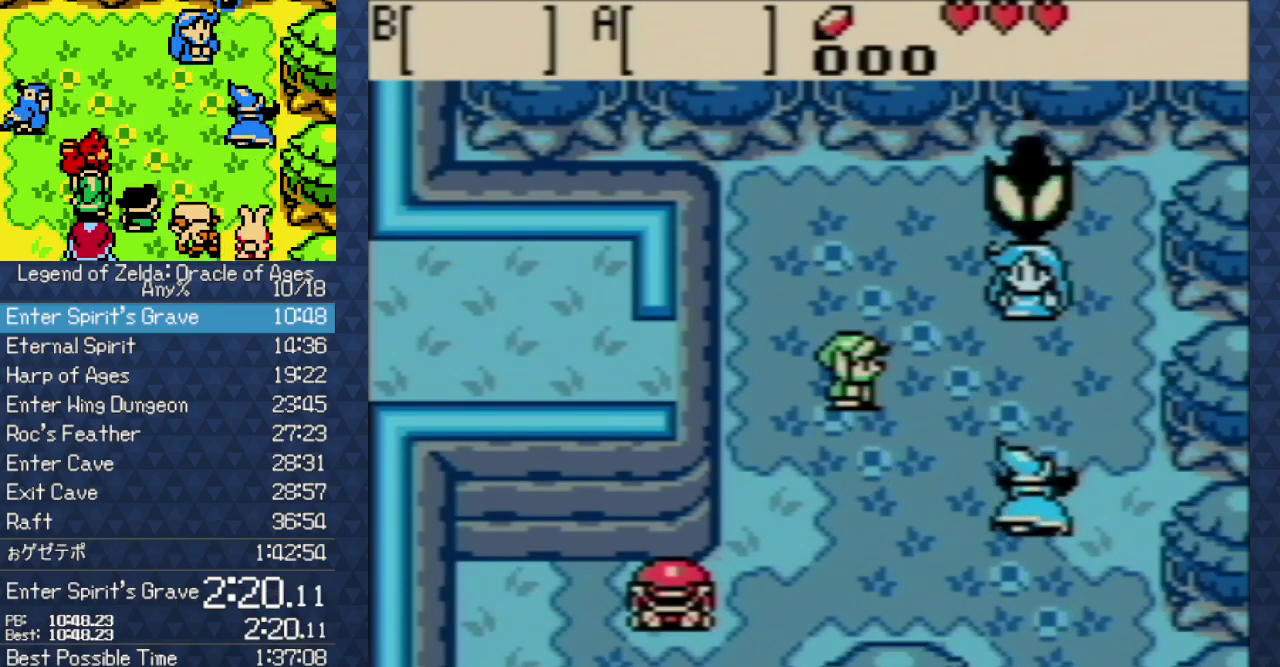
{"buttons": ["B"], "events": []}
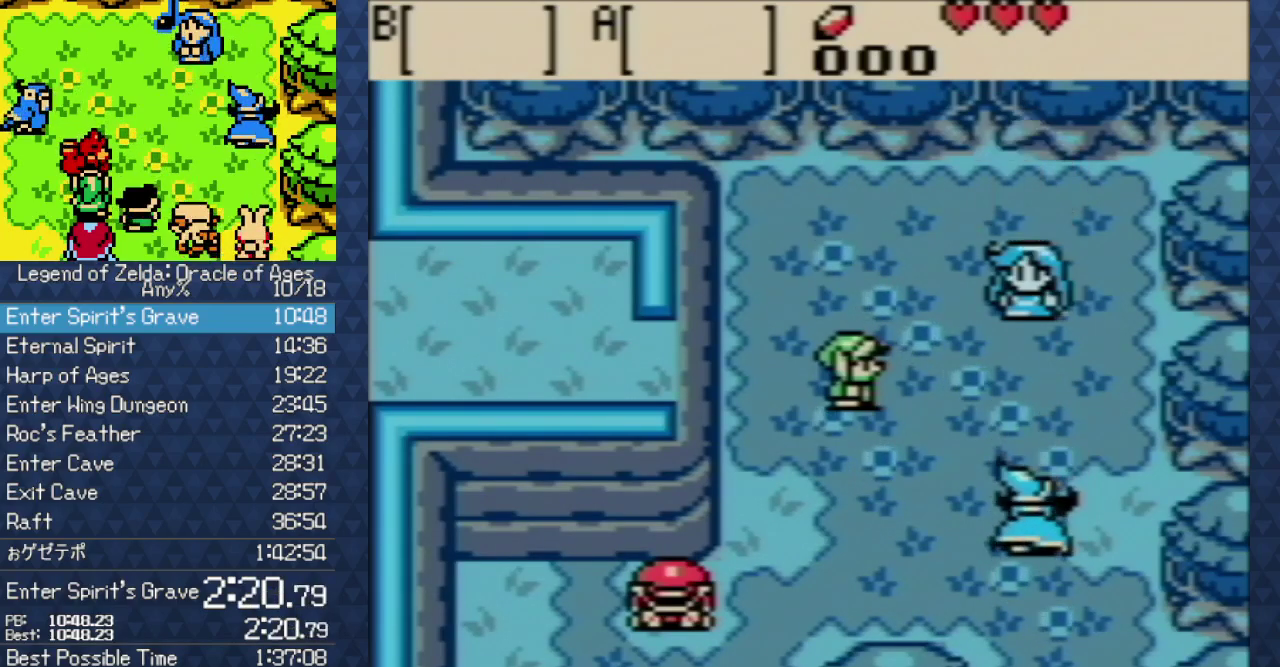
{"buttons": ["B"], "events": [[350, "B", "up"], [483, "B", "down"]]}
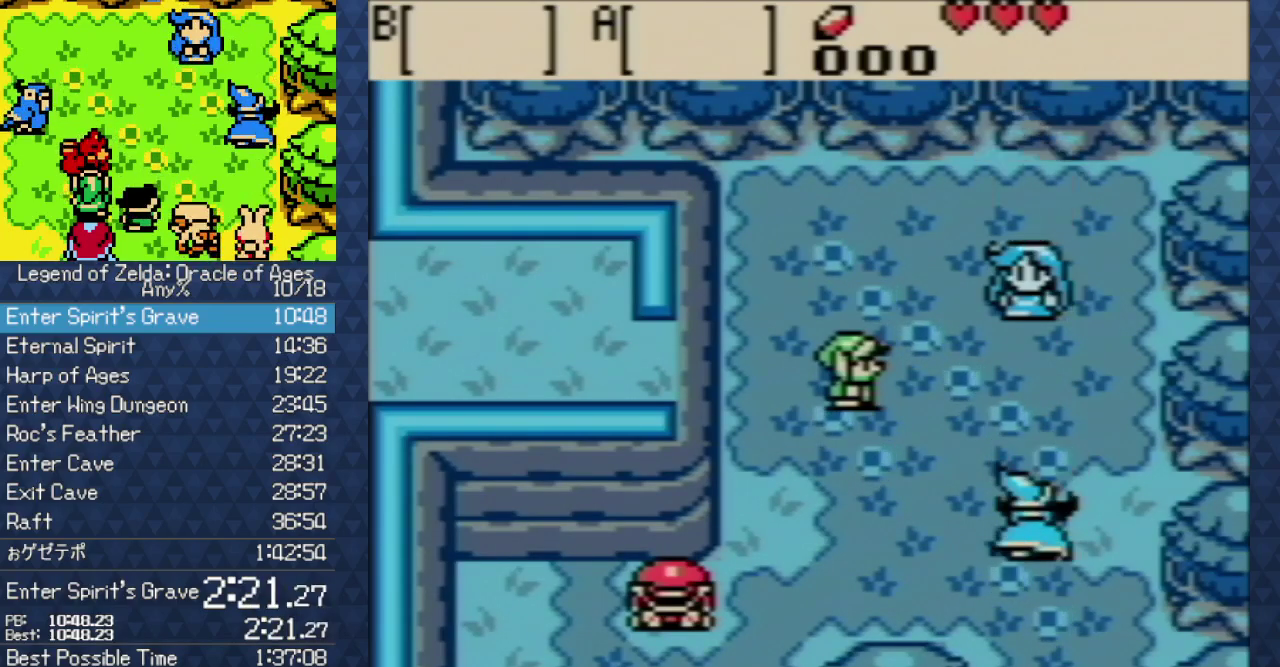
{"buttons": [], "events": [[33, "B", "up"], [217, "B", "down"], [283, "A", "down"], [283, "B", "up"], [383, "A", "up"]]}
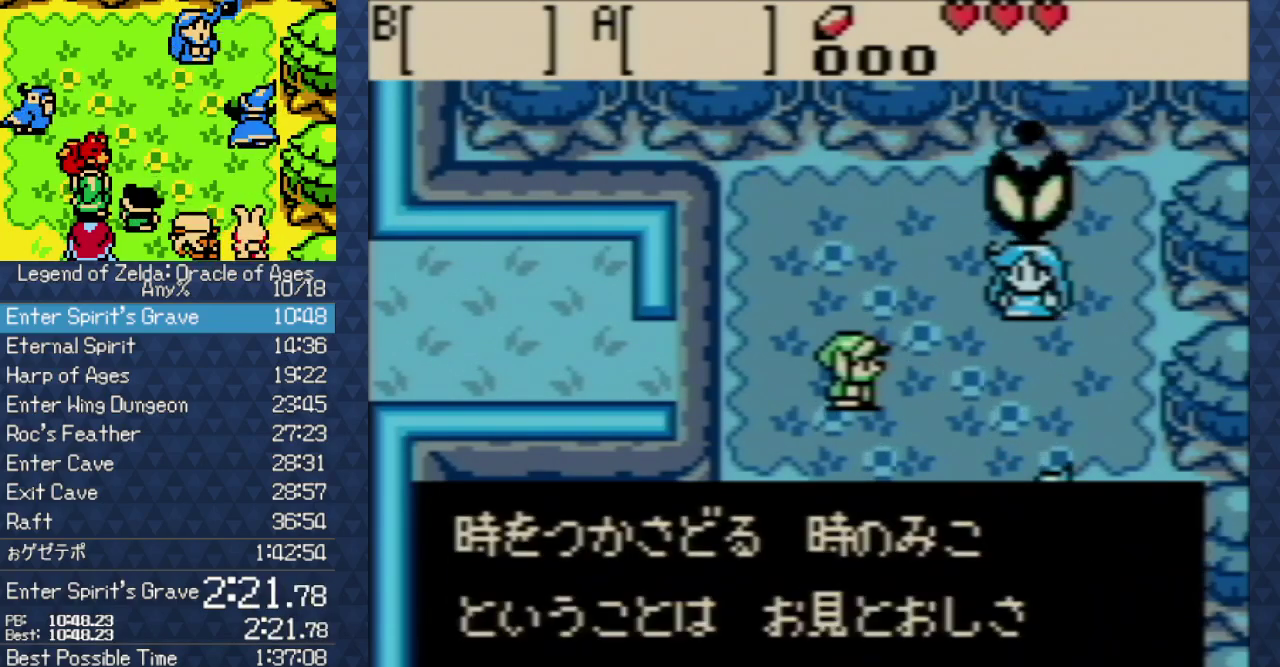
{"buttons": ["B"], "events": [[17, "A", "down"], [83, "A", "up"], [150, "A", "down"], [233, "A", "up"], [333, "A", "down"], [400, "A", "up"], [467, "B", "down"]]}
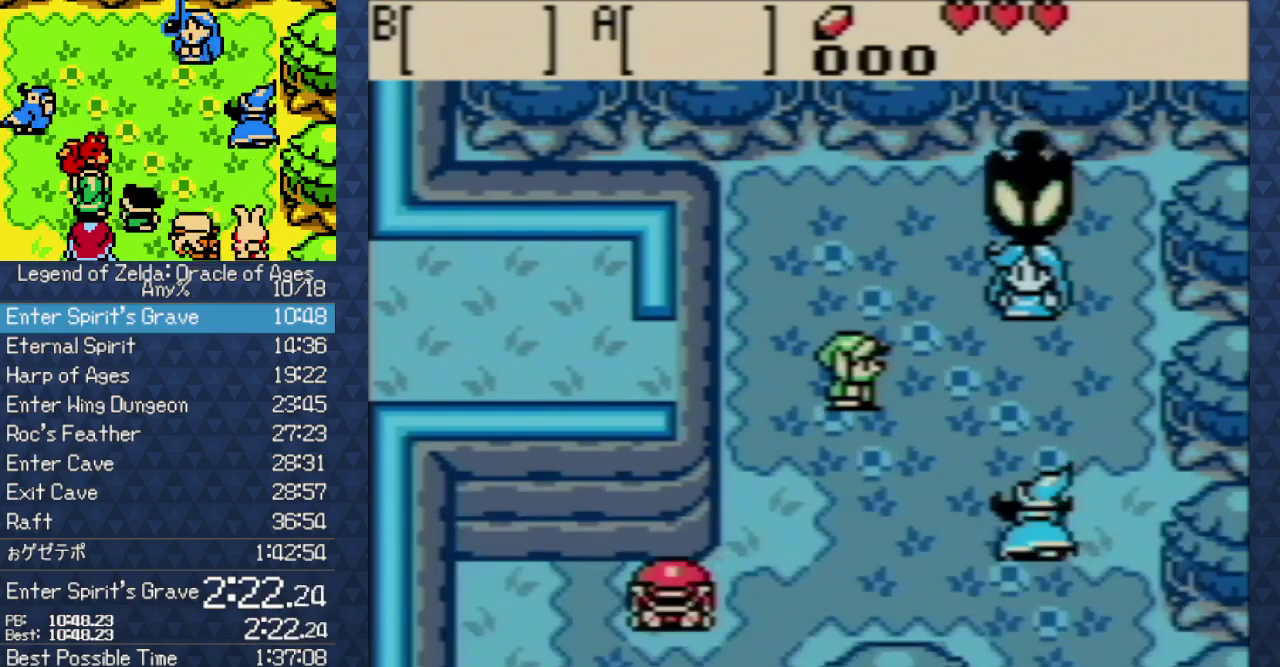
{"buttons": ["B"], "events": [[167, "B", "up"], [217, "A", "down"], [317, "A", "up"], [383, "B", "down"]]}
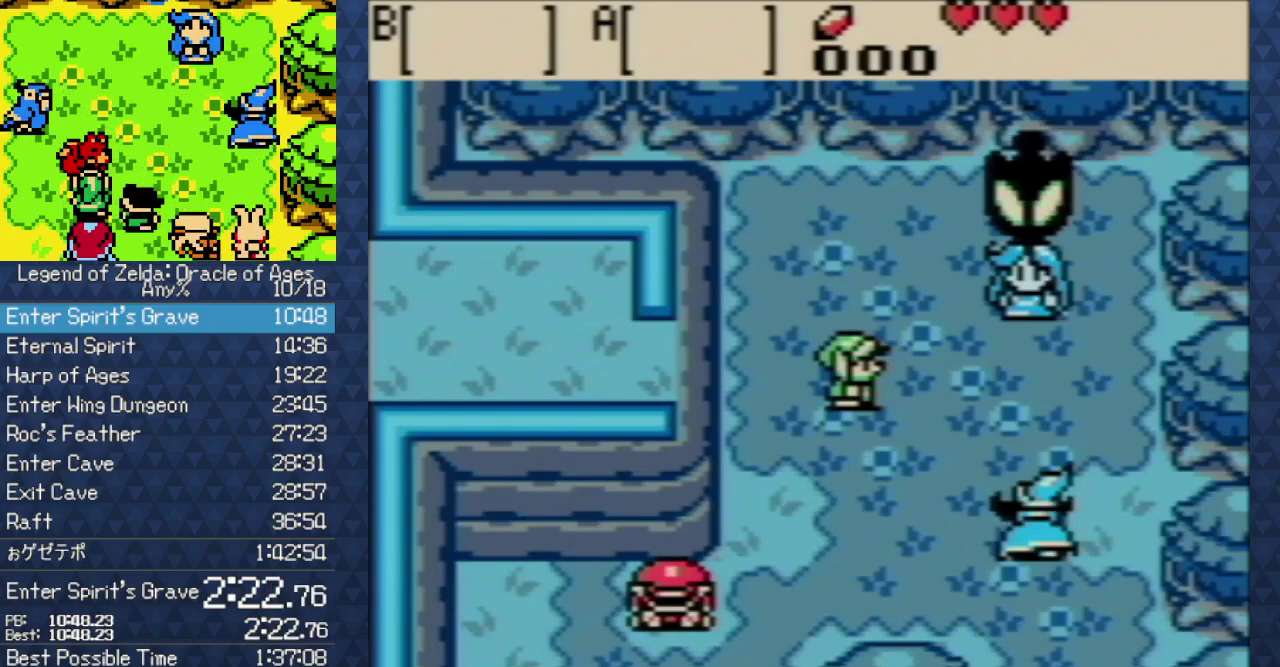
{"buttons": ["B"], "events": []}
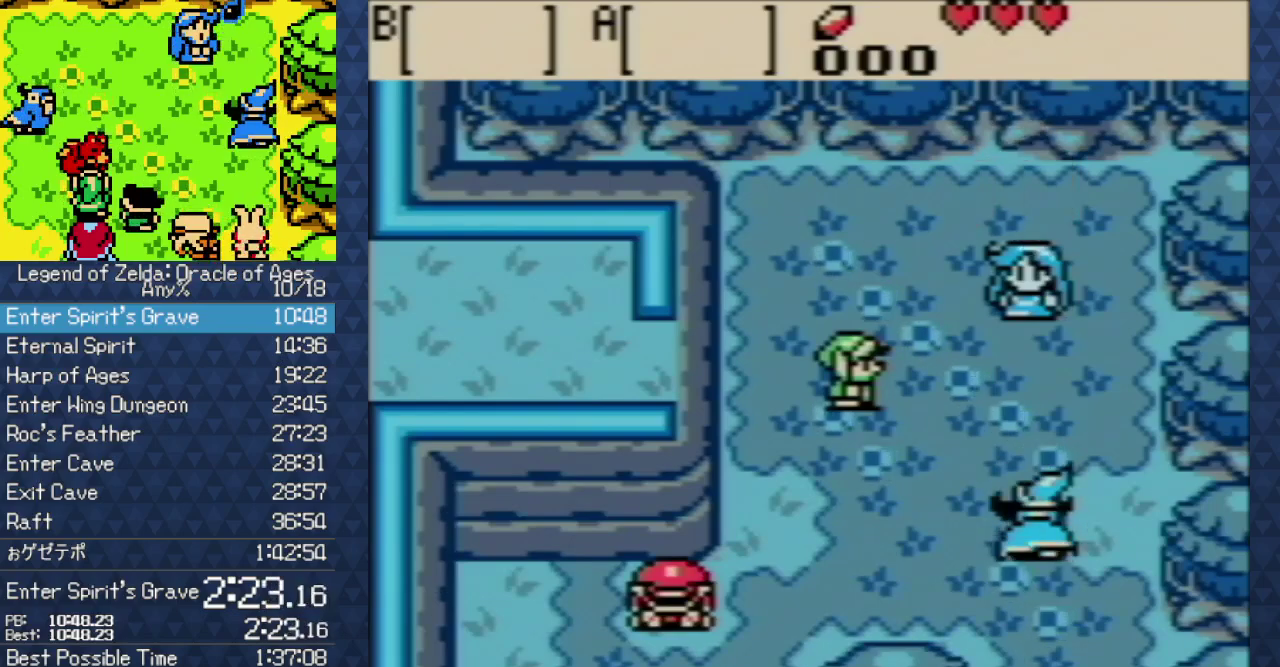
{"buttons": ["B"], "events": []}
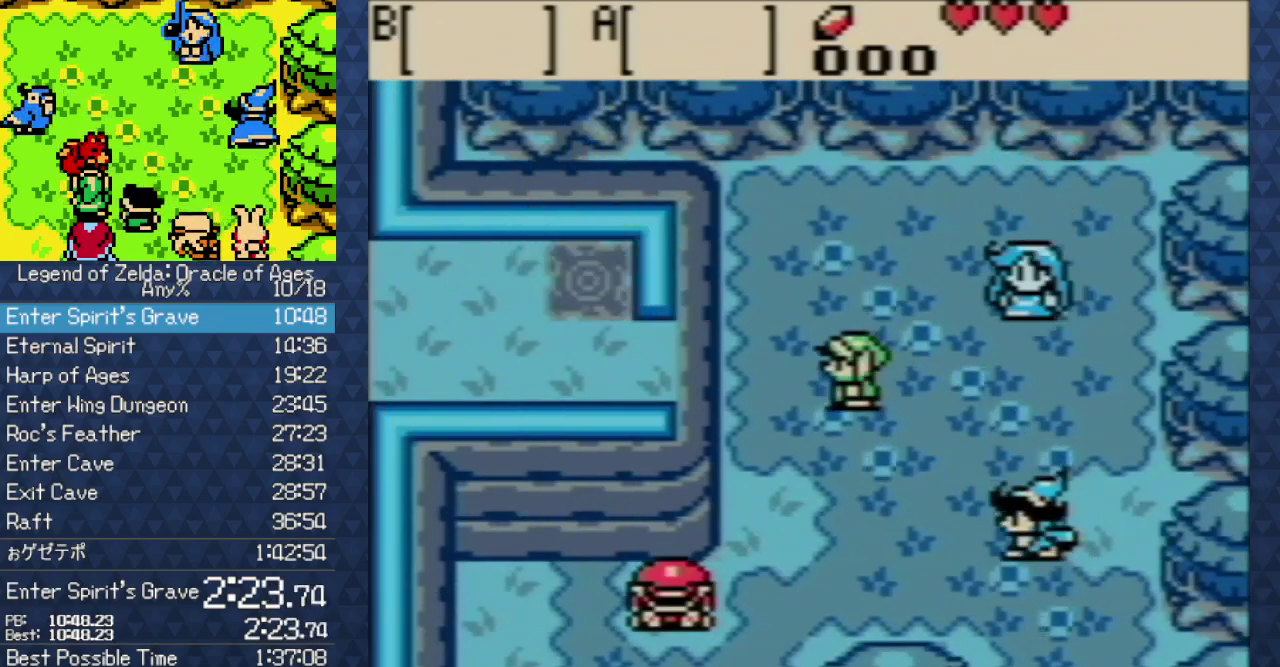
{"buttons": ["B"], "events": []}
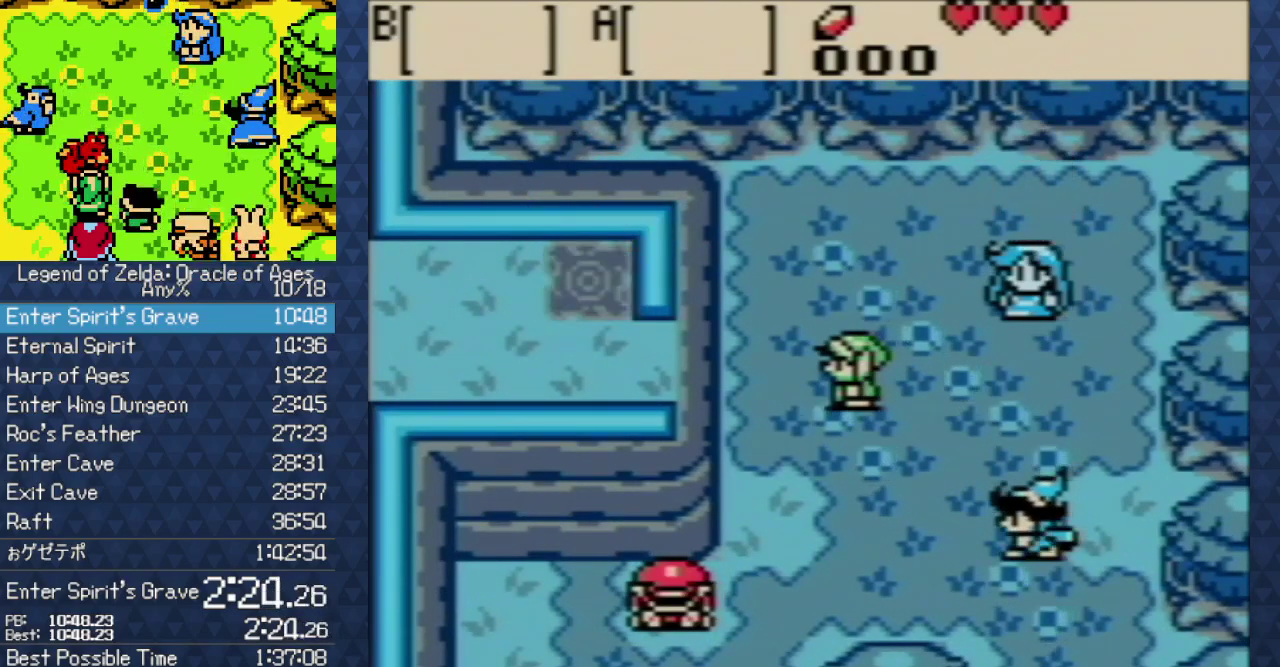
{"buttons": ["B"], "events": []}
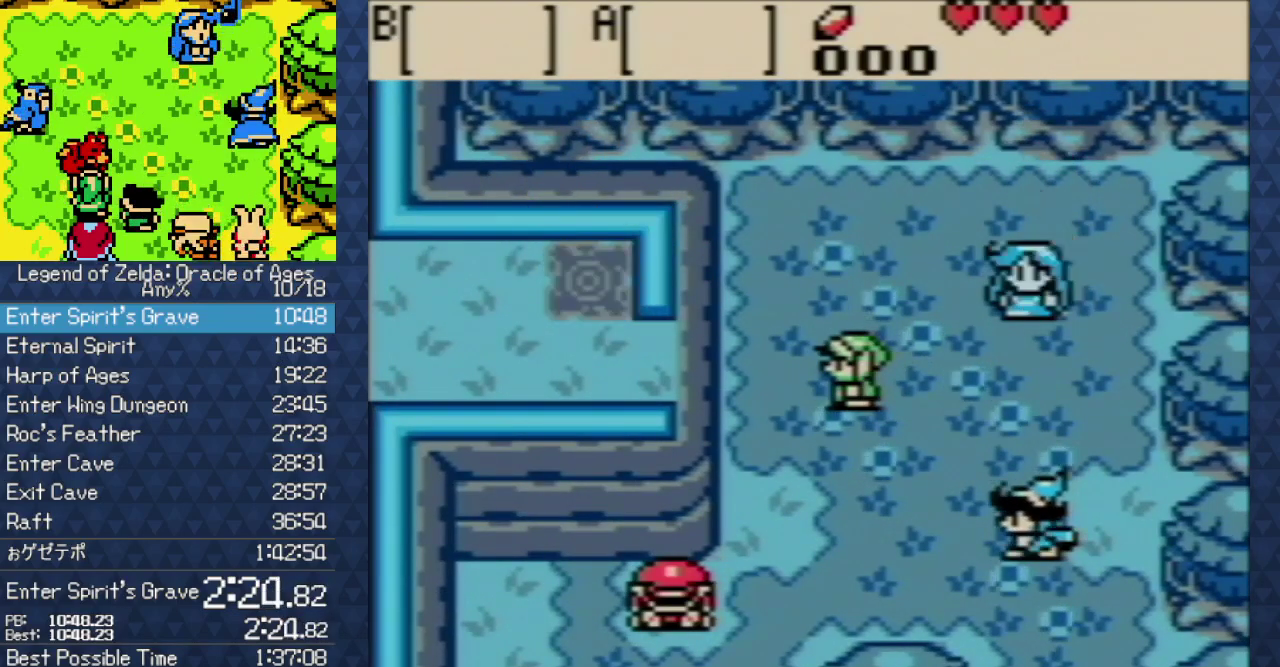
{"buttons": ["B"], "events": []}
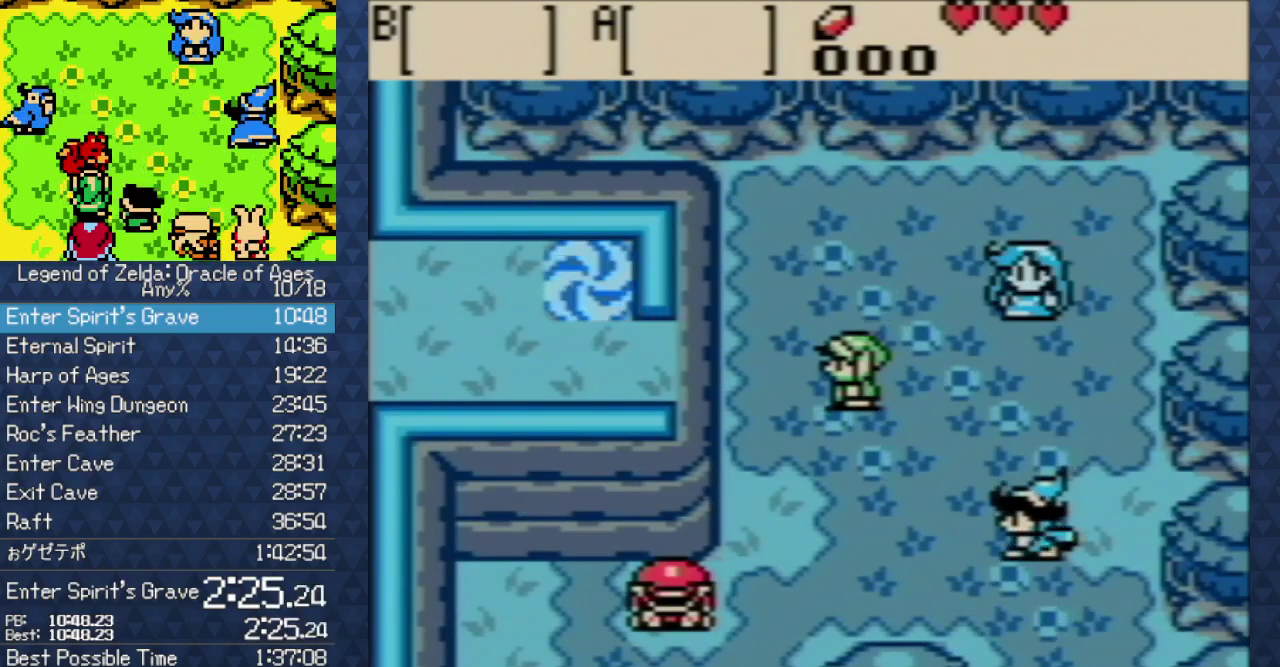
{"buttons": ["B"], "events": []}
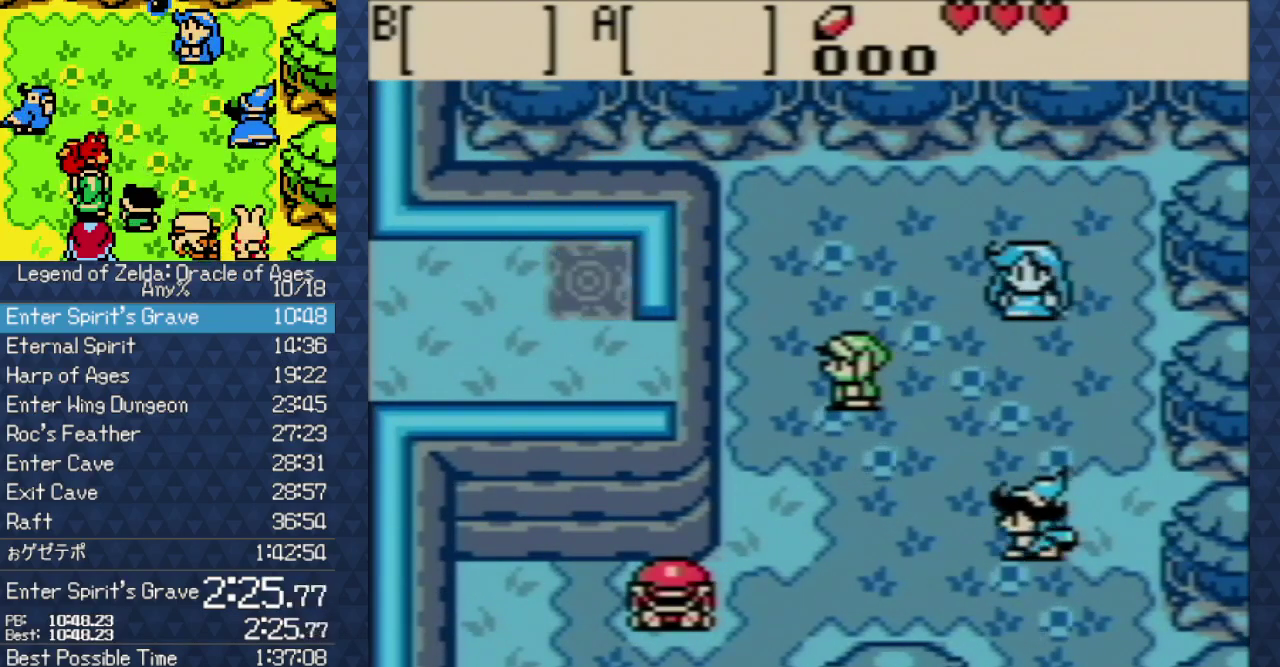
{"buttons": ["B"], "events": []}
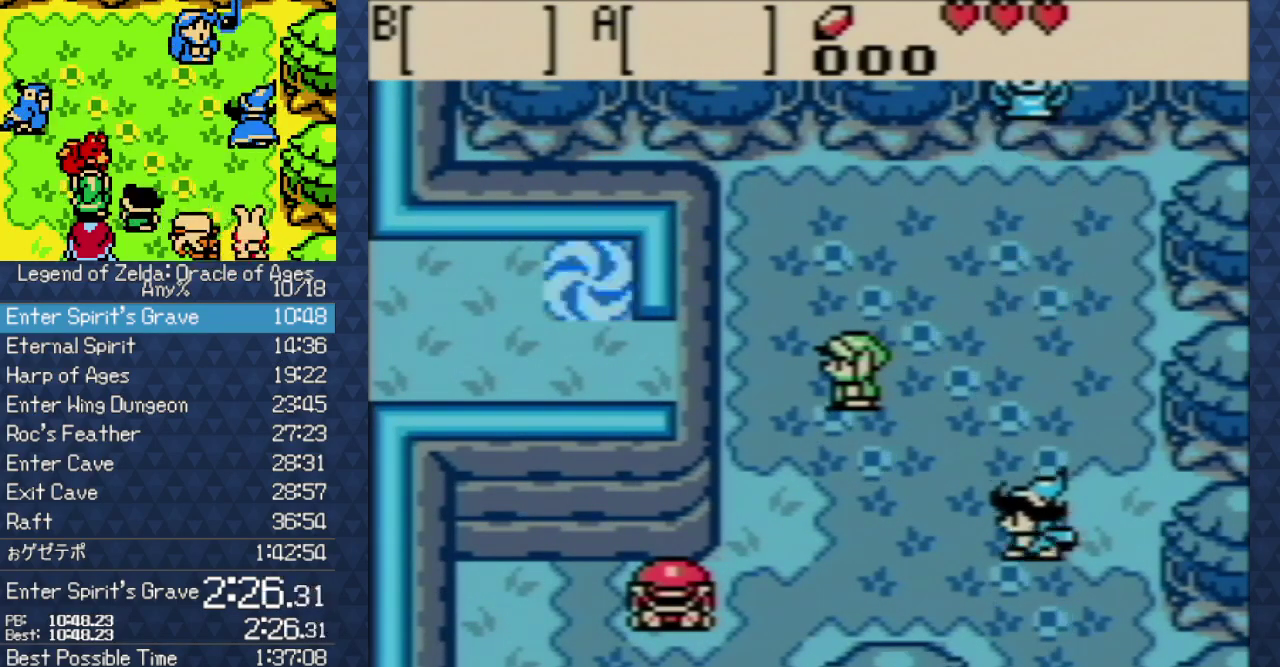
{"buttons": ["B"], "events": []}